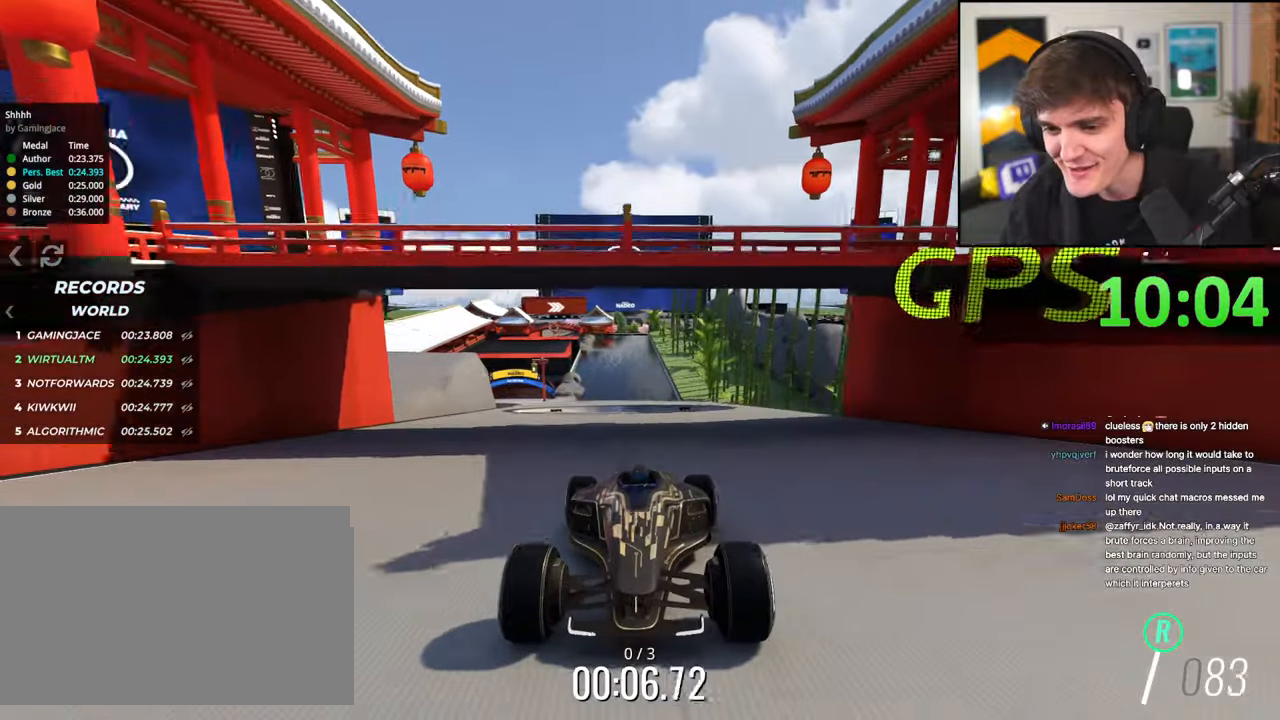
Gameplay with keyboard; each line is a JSON object with the keys held at the frame after it. "events" lists presses ("down") and releases ("up") of "brake", "down", "left", "right" and "up" between this image and that frame as [ms after this image, input, new state], when the widget could be followed in between. No other keys are recorded. Mouse input is not recorded. Key names are as the overlay labels them; some are game actions (e.g. jump) rather than physical keys.
{"keys": ["brake", "right"], "events": [[234, "right", "down"], [267, "right", "up"], [467, "right", "down"]]}
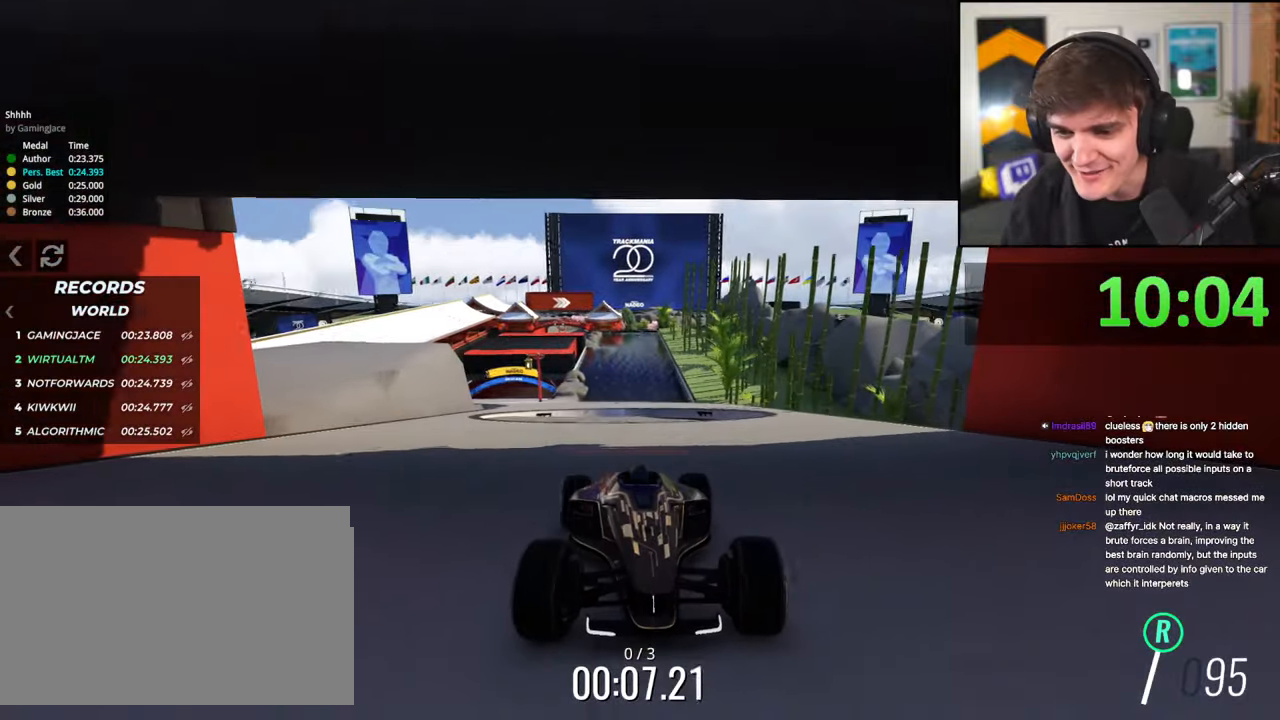
{"keys": ["brake"], "events": [[334, "right", "up"]]}
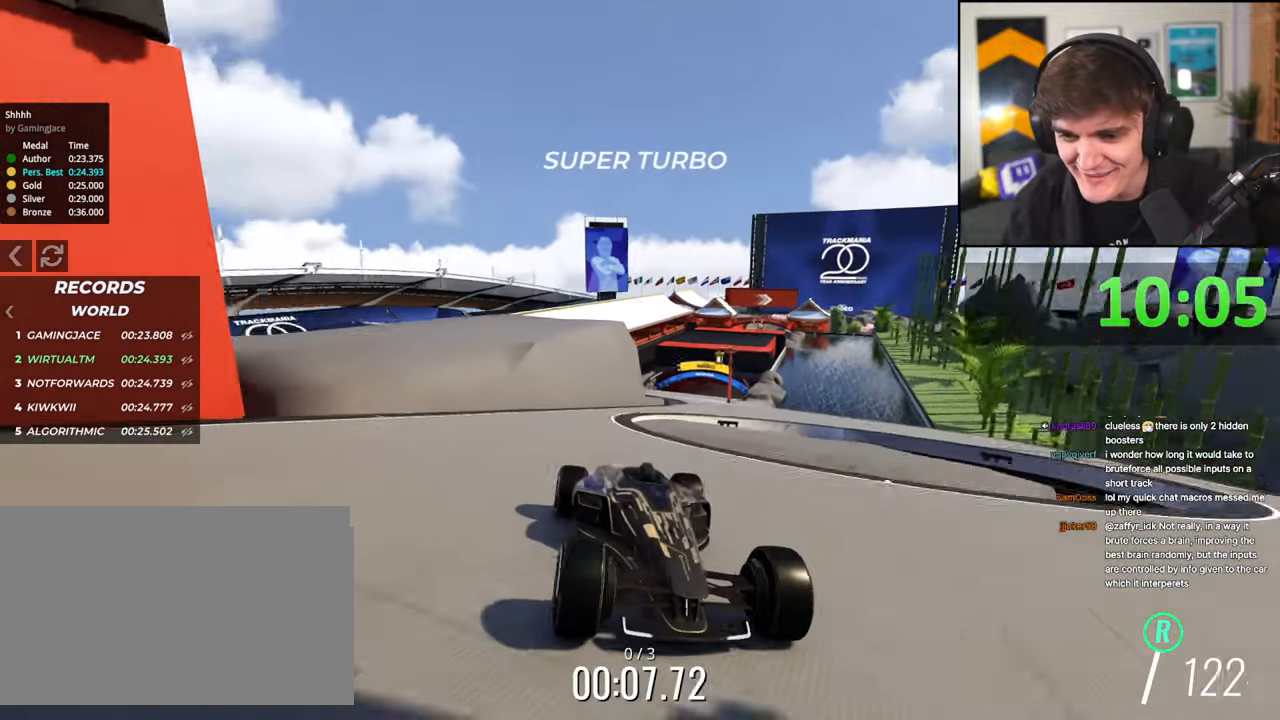
{"keys": ["brake", "left"], "events": [[117, "left", "down"], [217, "left", "up"], [300, "left", "down"]]}
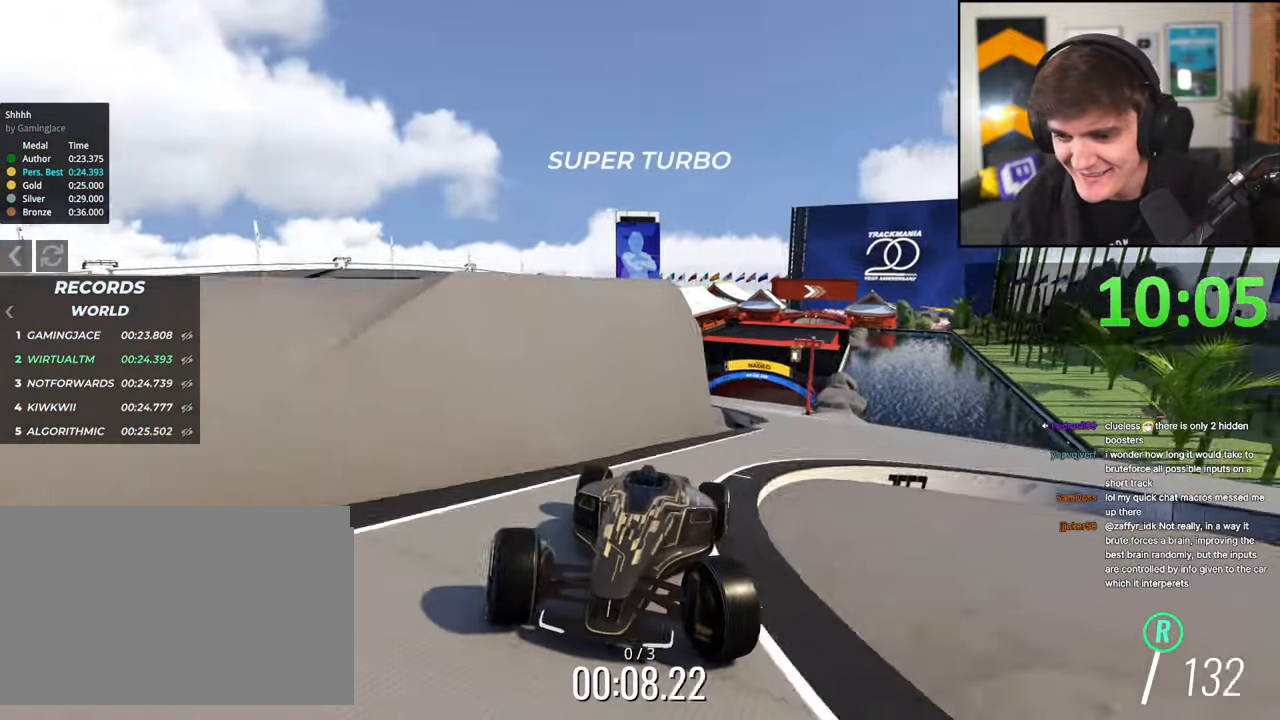
{"keys": ["brake"], "events": [[134, "left", "up"], [267, "right", "down"], [367, "right", "up"]]}
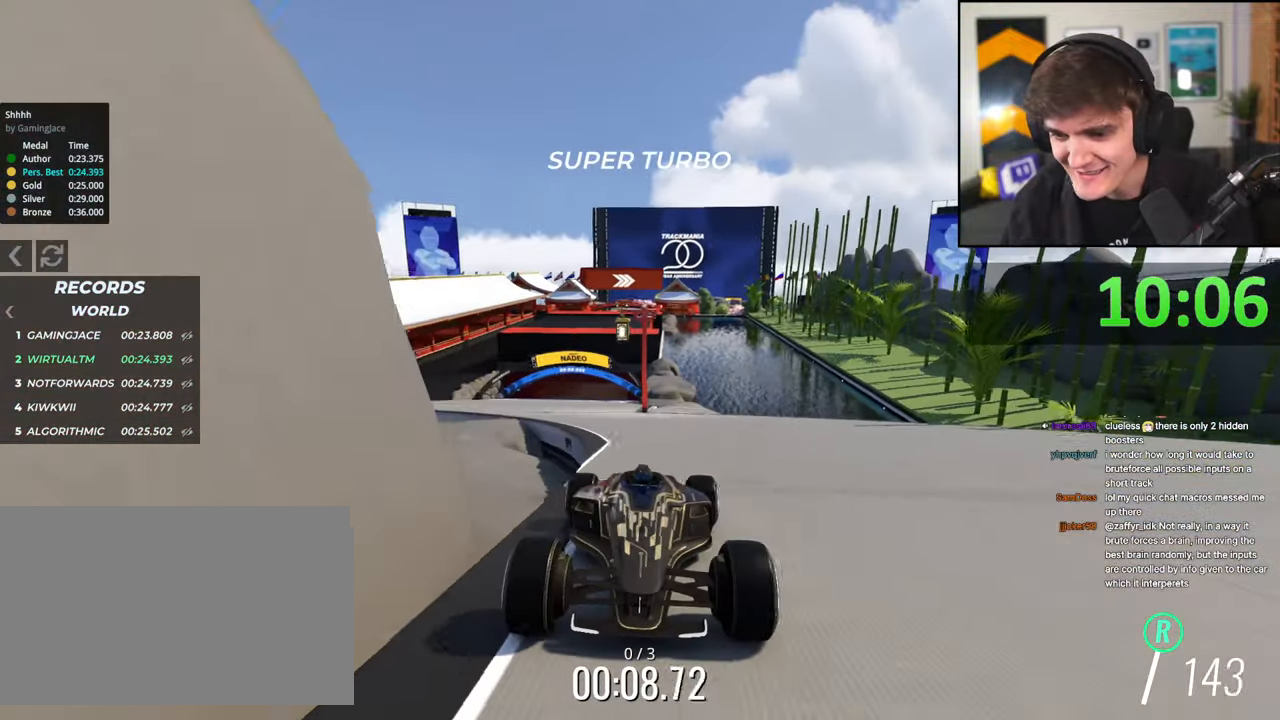
{"keys": ["brake"], "events": [[50, "right", "down"], [334, "right", "up"]]}
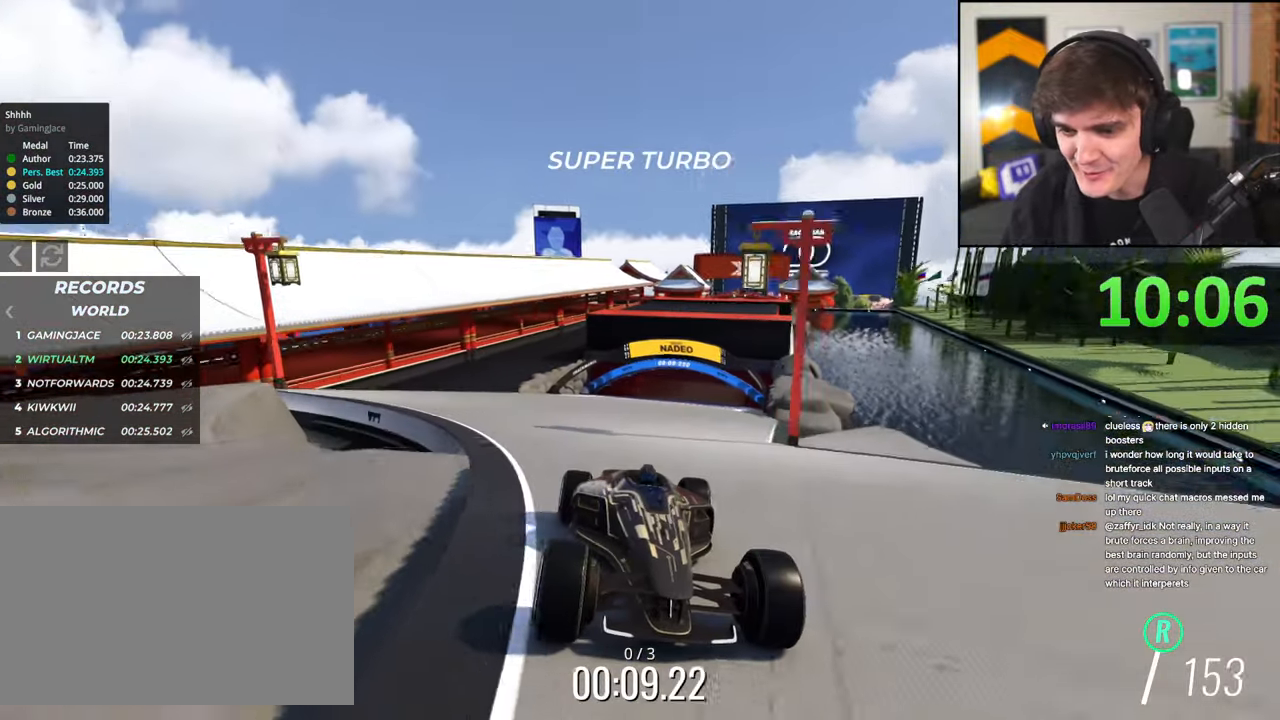
{"keys": ["brake"], "events": [[200, "left", "down"], [250, "left", "up"]]}
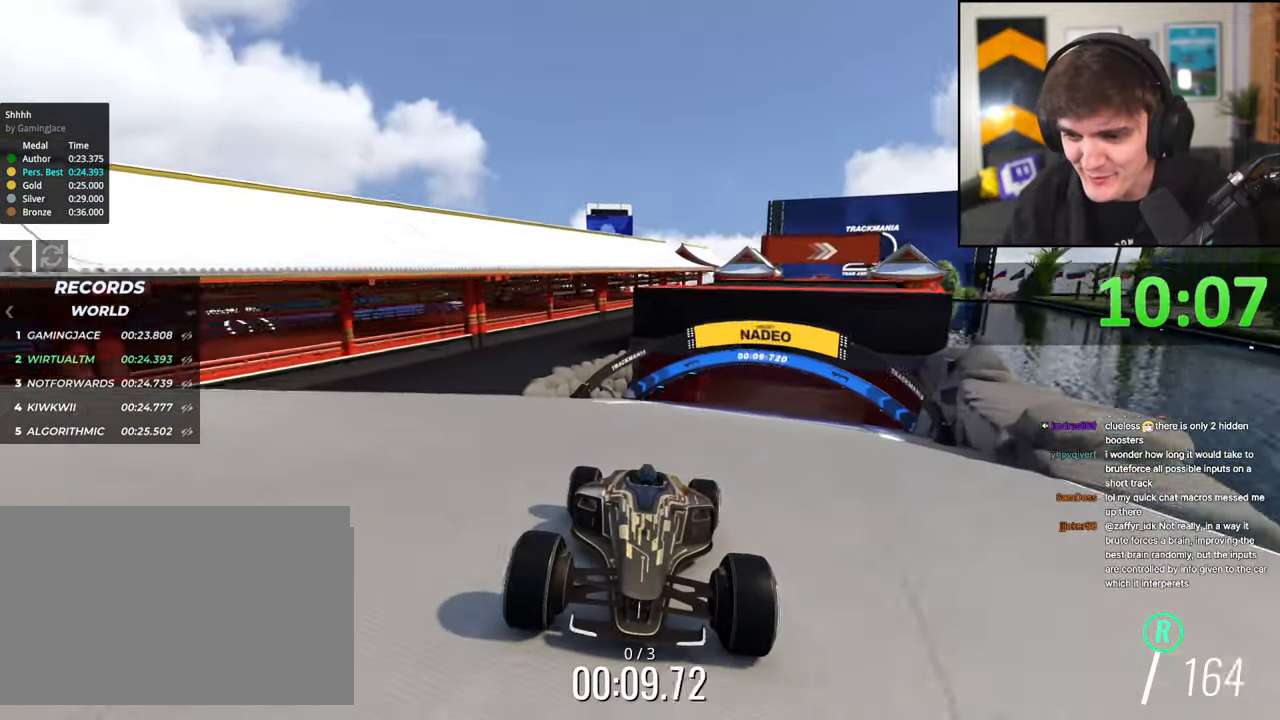
{"keys": ["brake"], "events": [[34, "left", "down"], [84, "left", "up"]]}
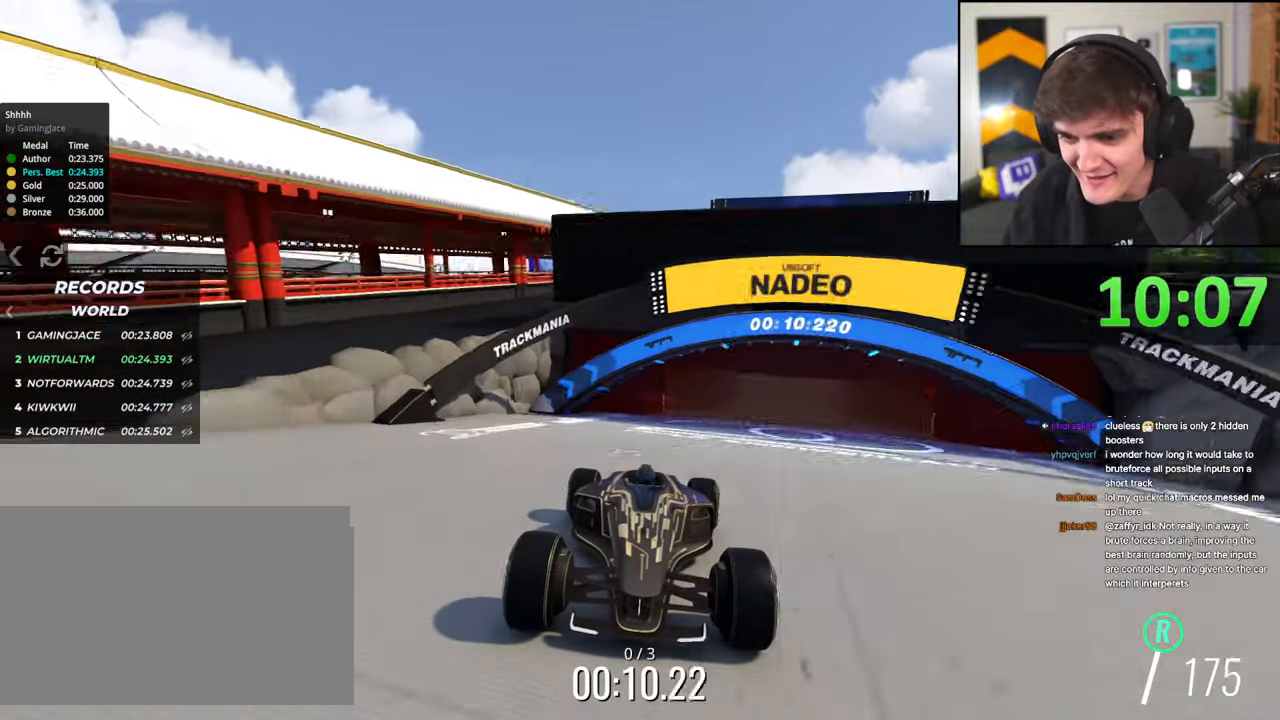
{"keys": ["brake"], "events": [[100, "left", "down"], [150, "left", "up"], [334, "left", "down"], [434, "left", "up"]]}
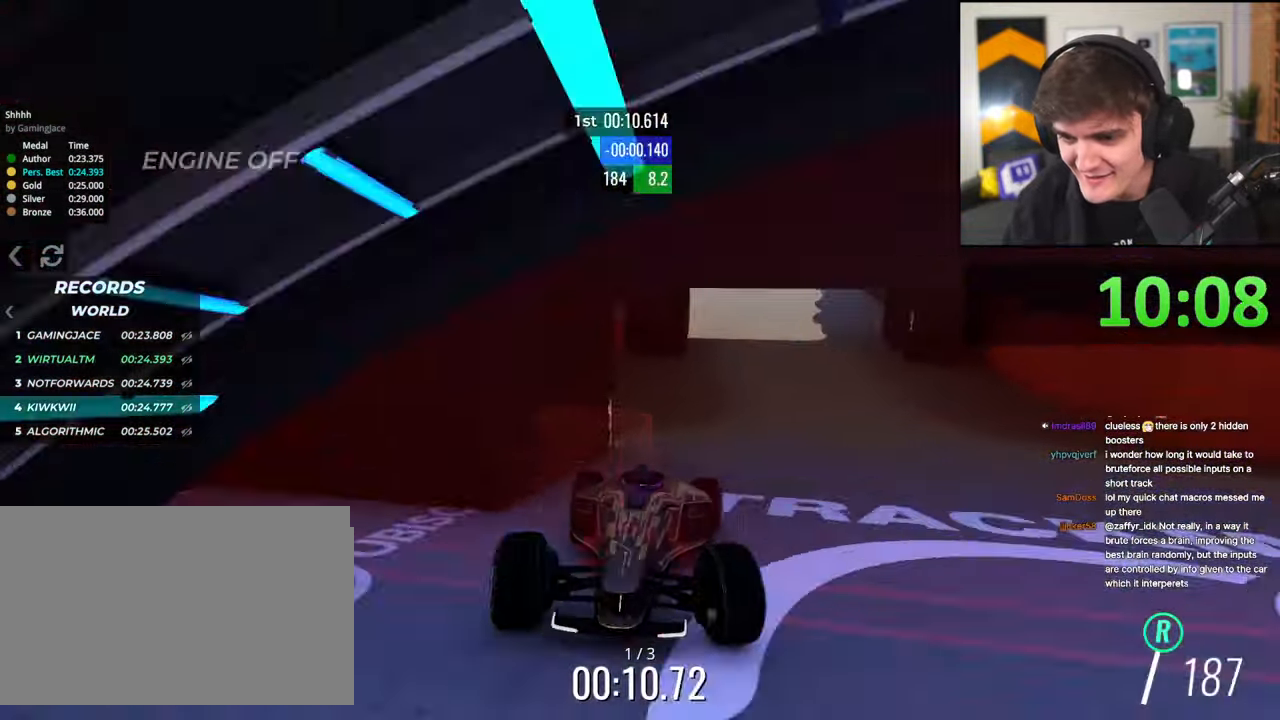
{"keys": ["brake"], "events": []}
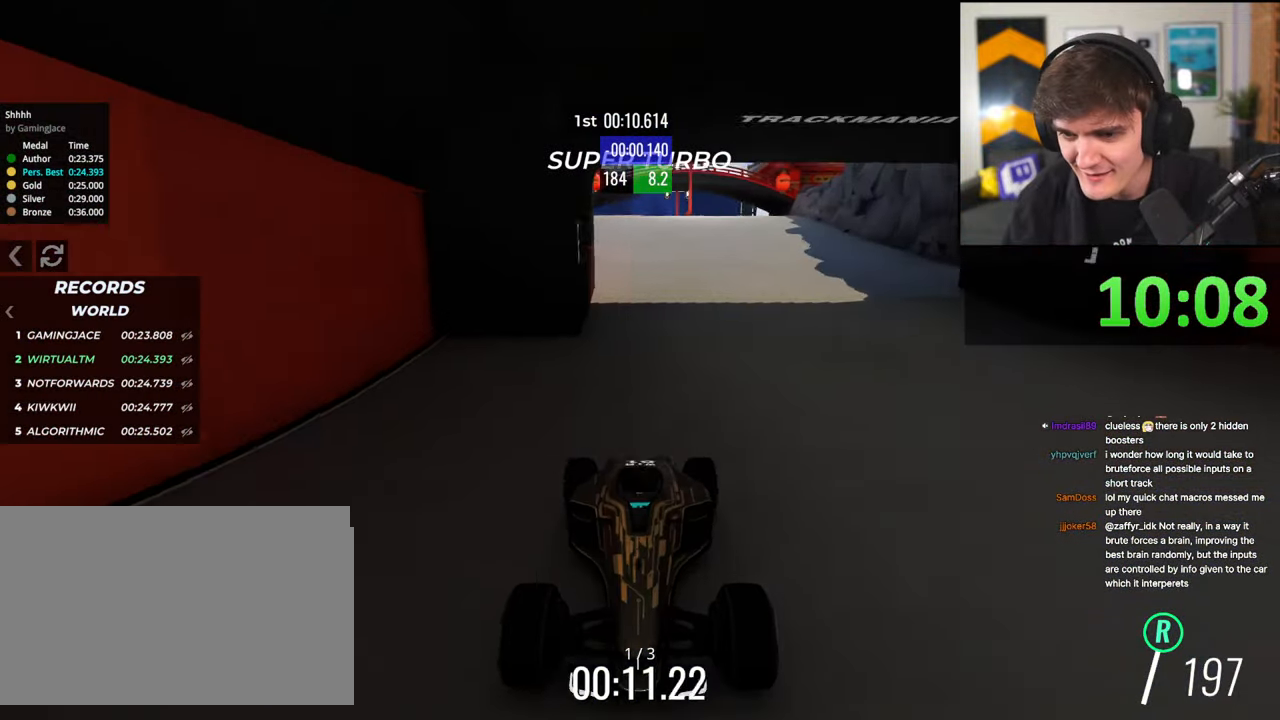
{"keys": ["brake"], "events": [[84, "right", "down"], [134, "right", "up"], [367, "right", "down"], [417, "right", "up"]]}
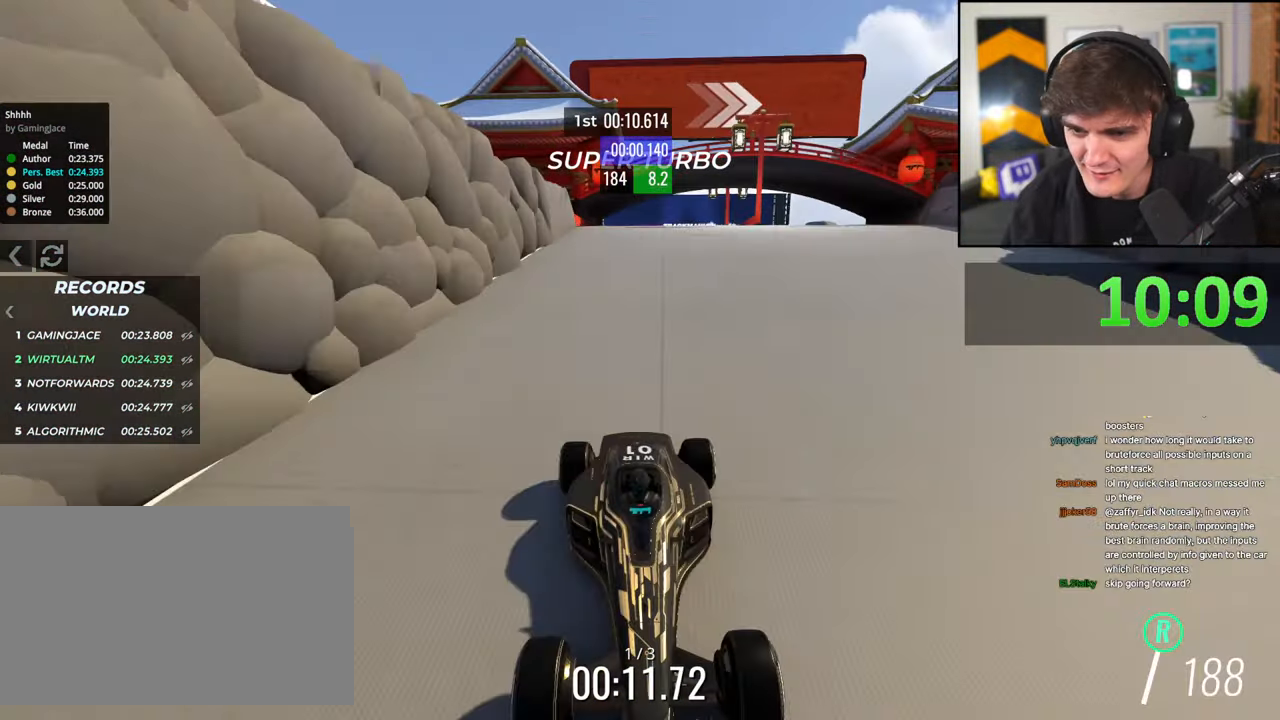
{"keys": ["brake"], "events": [[100, "left", "down"], [150, "left", "up"]]}
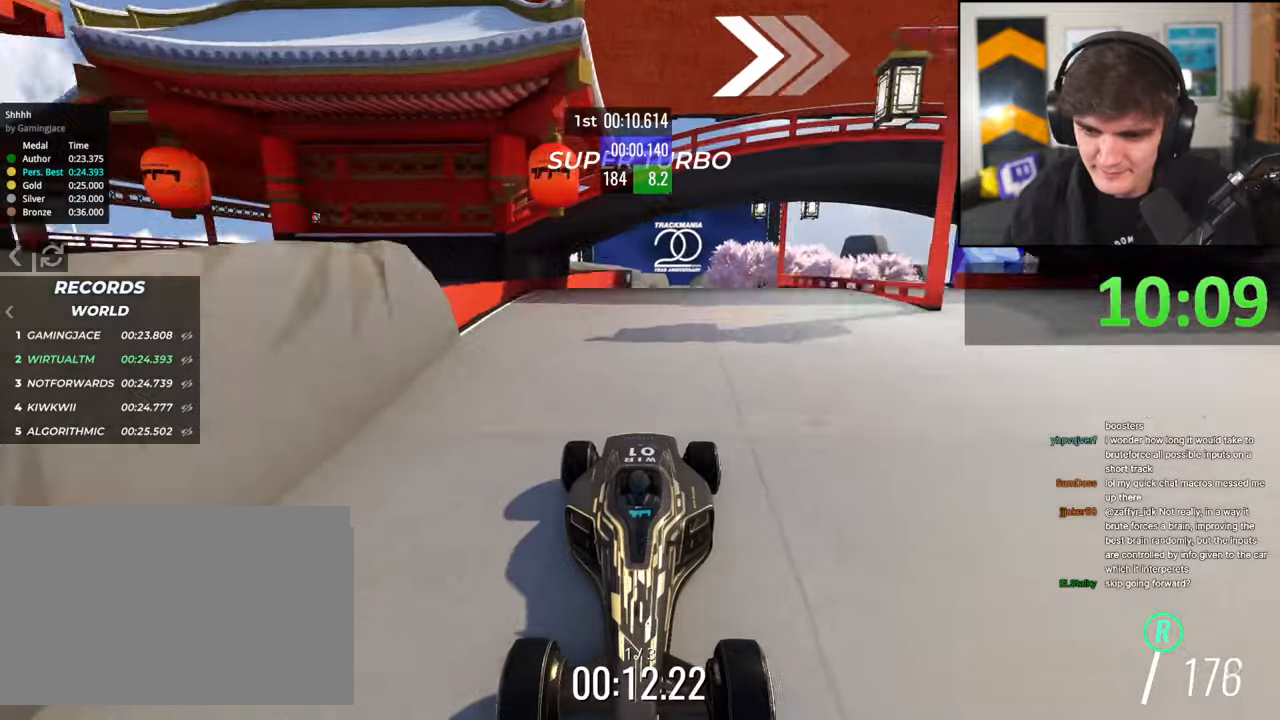
{"keys": ["brake"], "events": [[17, "left", "down"], [117, "left", "up"]]}
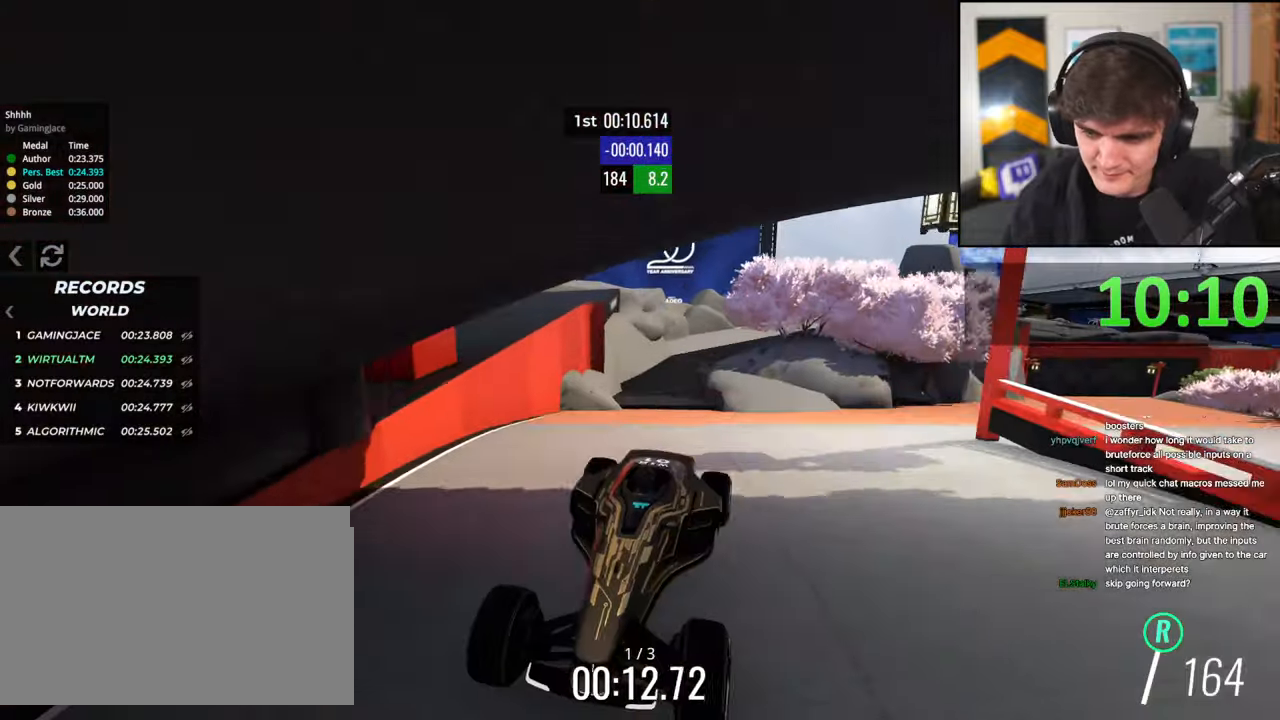
{"keys": ["brake", "left"], "events": [[134, "left", "down"]]}
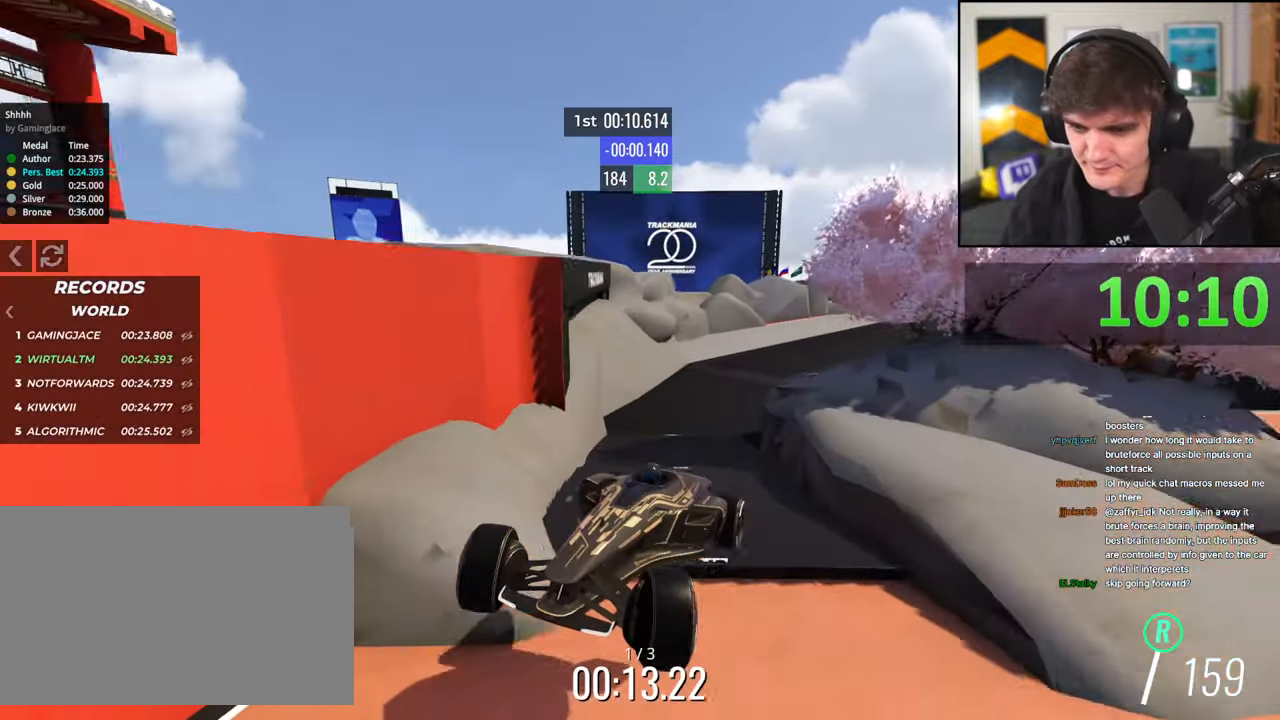
{"keys": ["brake"], "events": [[334, "left", "up"]]}
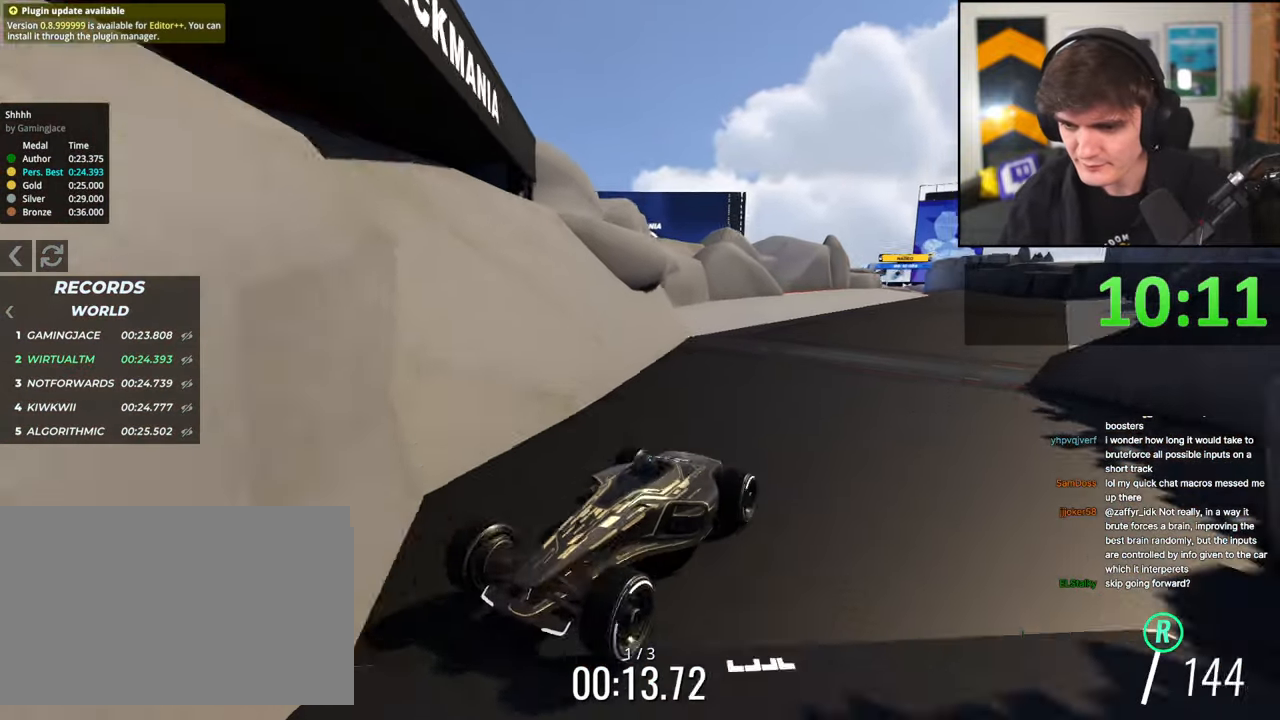
{"keys": ["brake"], "events": [[17, "right", "down"], [117, "right", "up"], [300, "right", "down"], [350, "right", "up"]]}
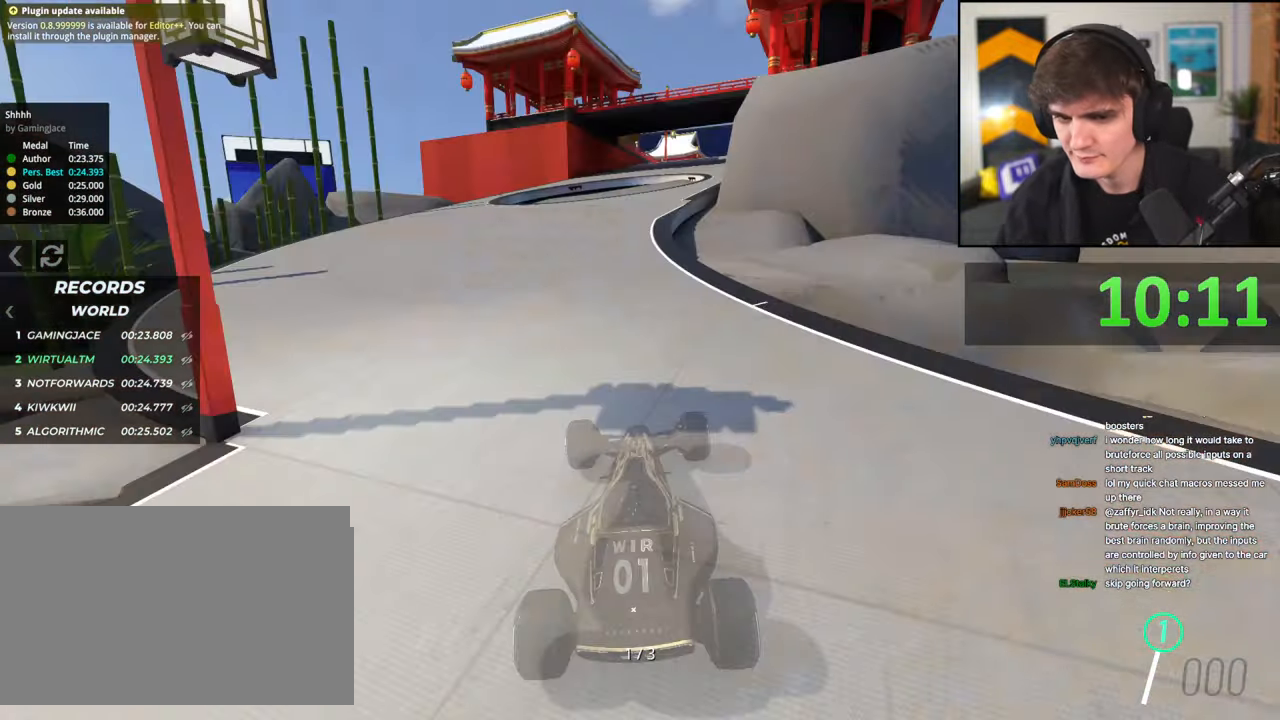
{"keys": ["up"], "events": [[134, "brake", "up"], [317, "up", "down"]]}
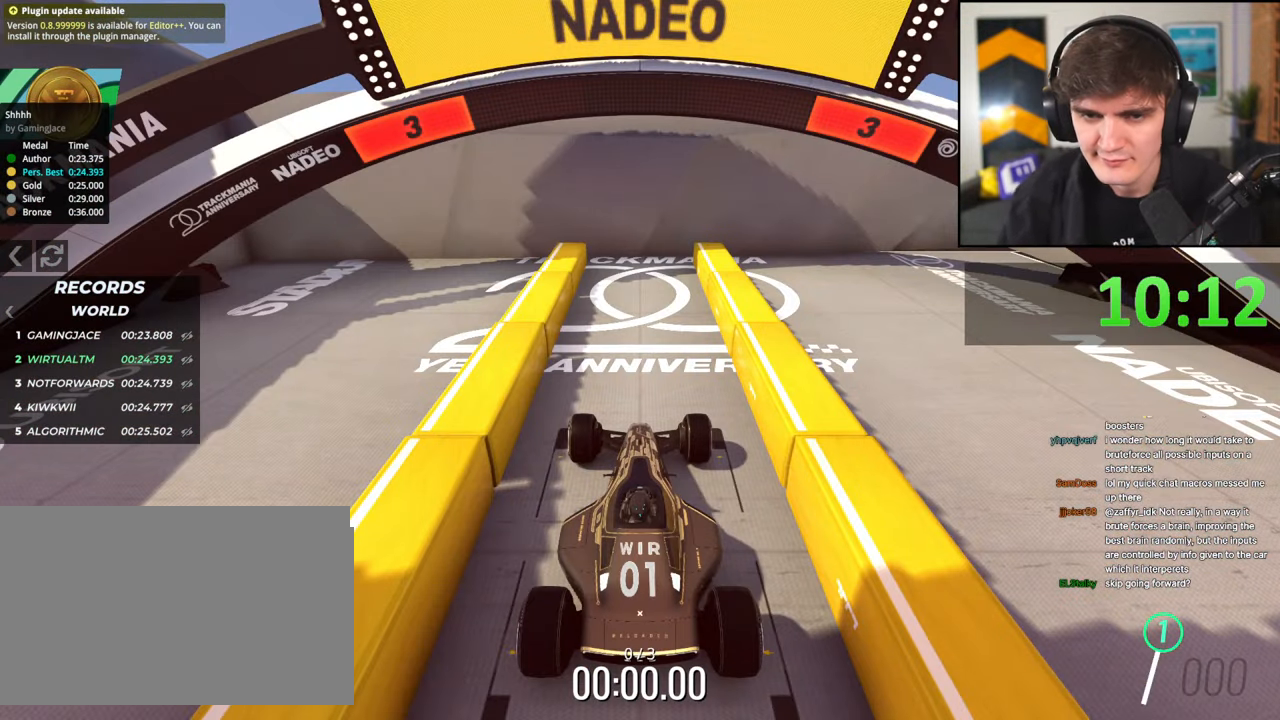
{"keys": ["up"], "events": []}
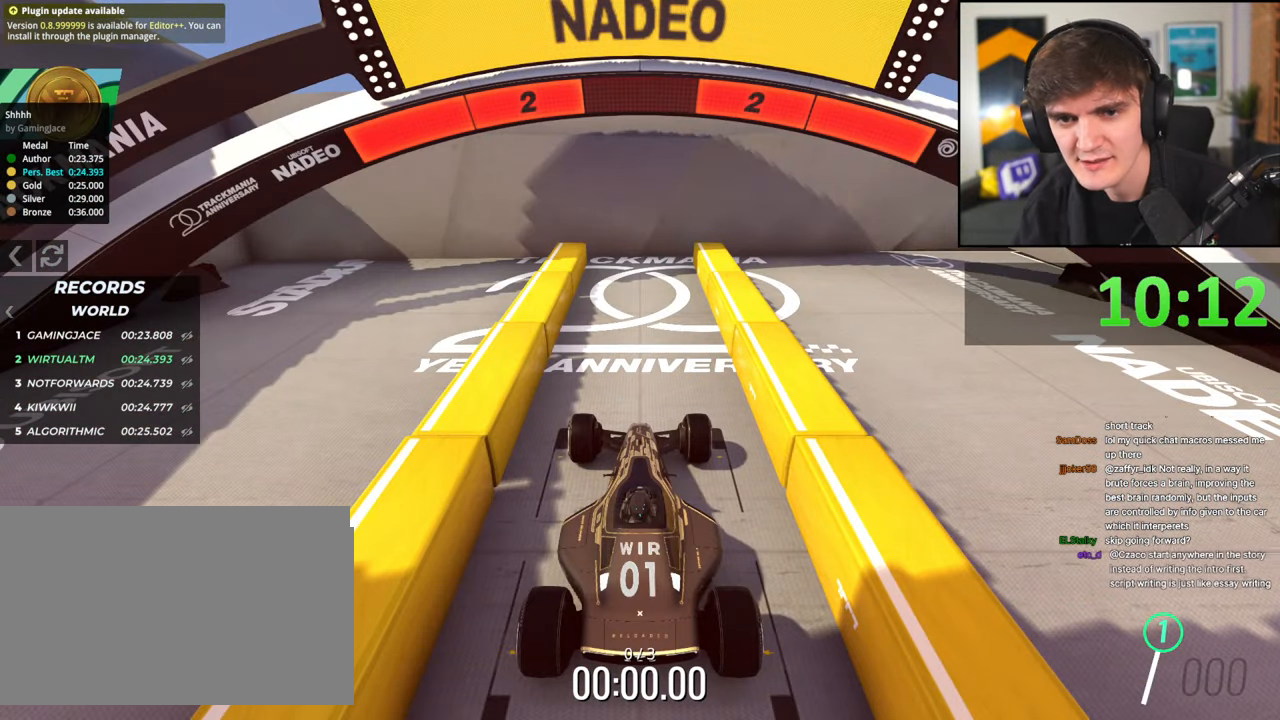
{"keys": ["up"], "events": []}
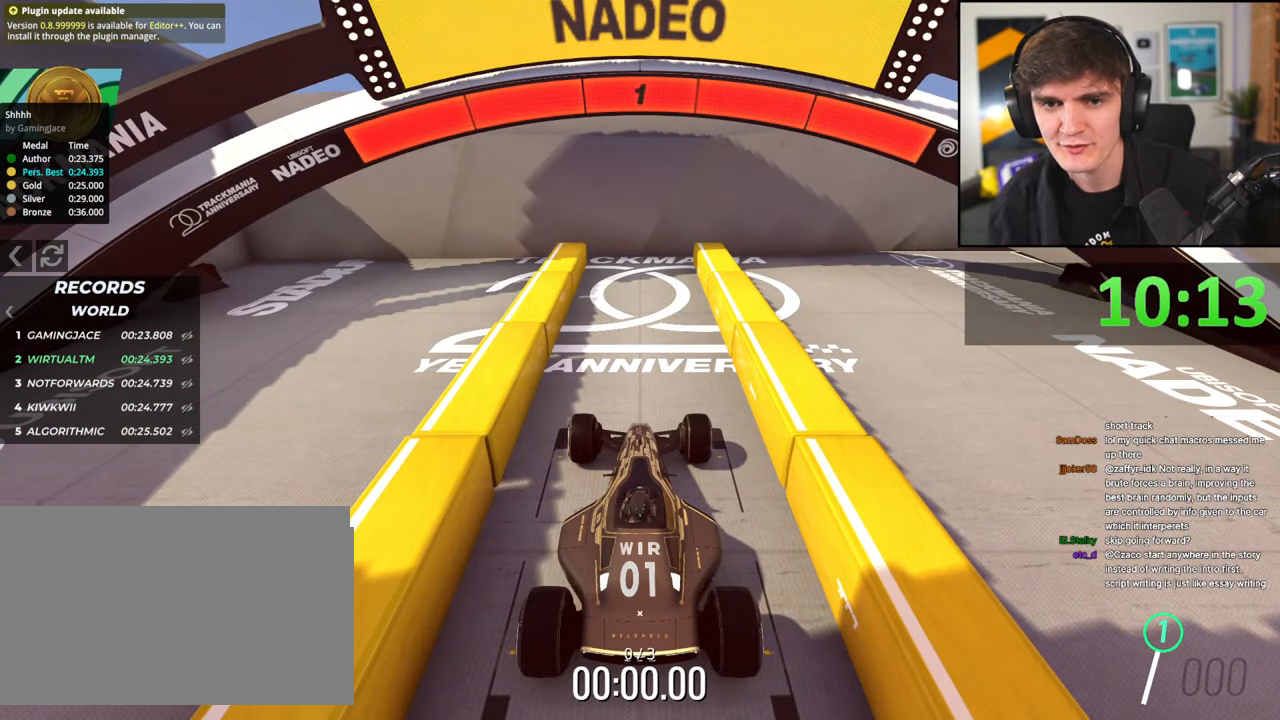
{"keys": ["up"], "events": []}
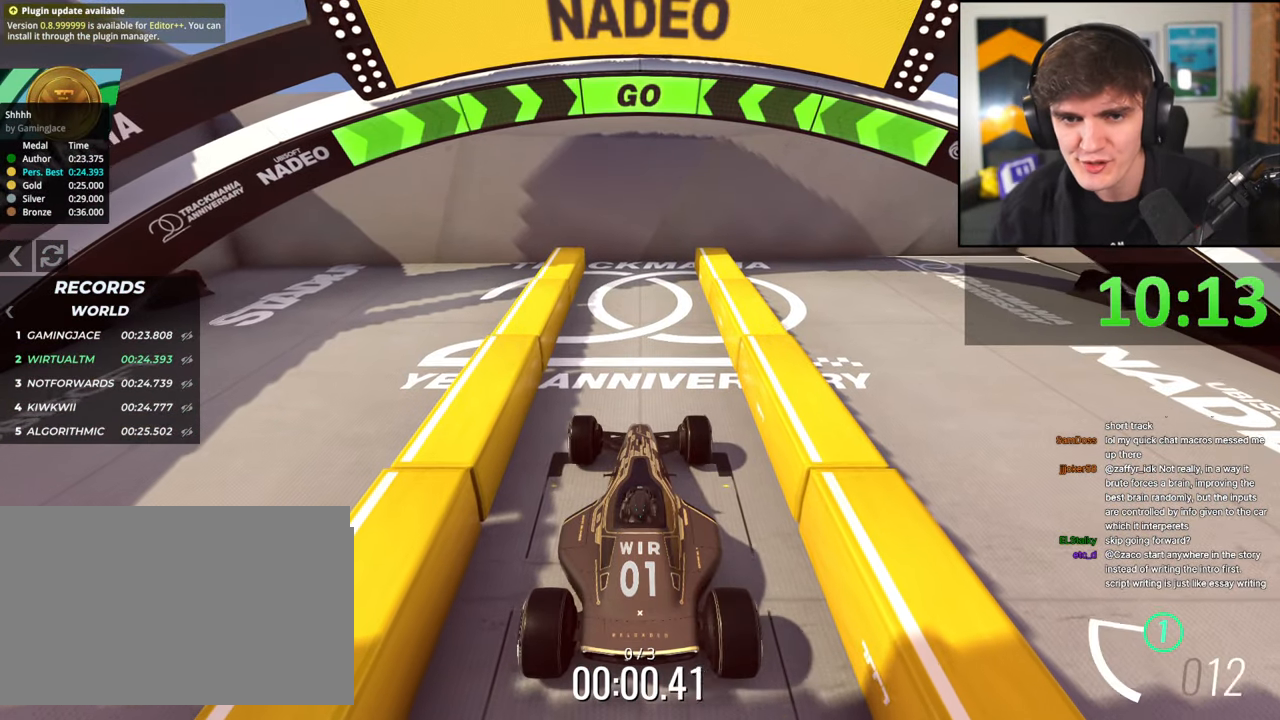
{"keys": ["up"], "events": []}
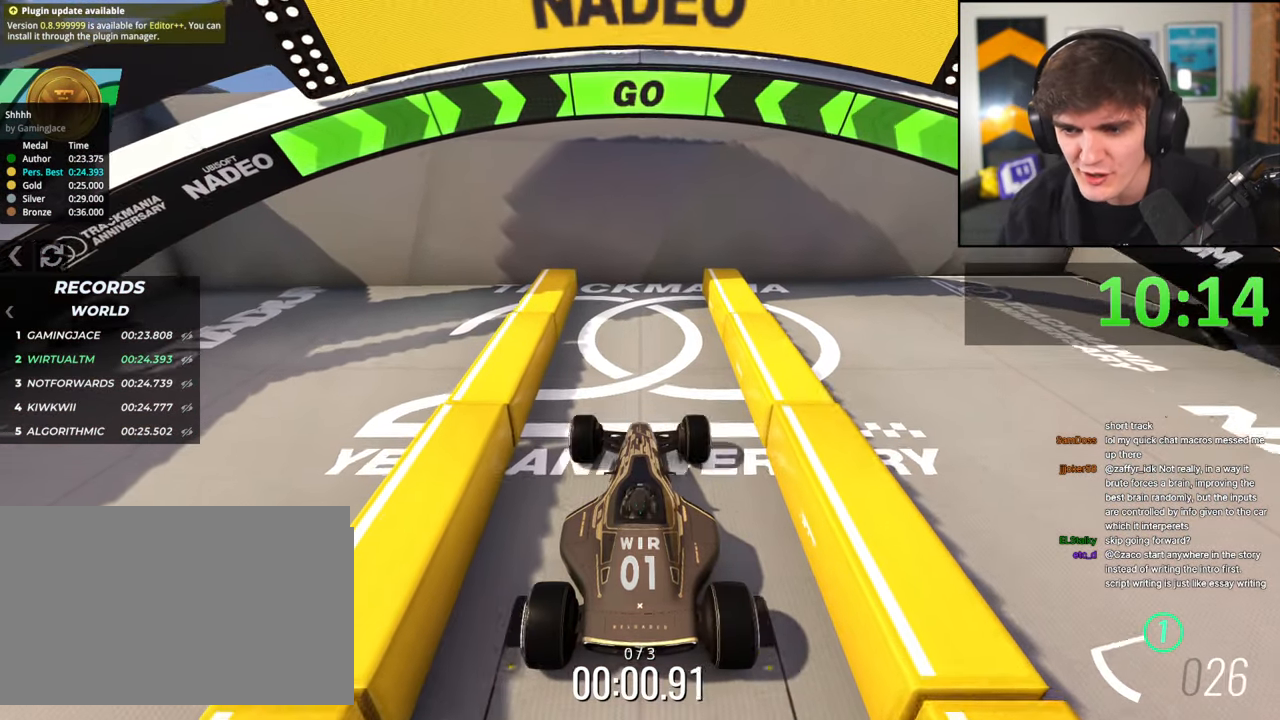
{"keys": ["up"], "events": []}
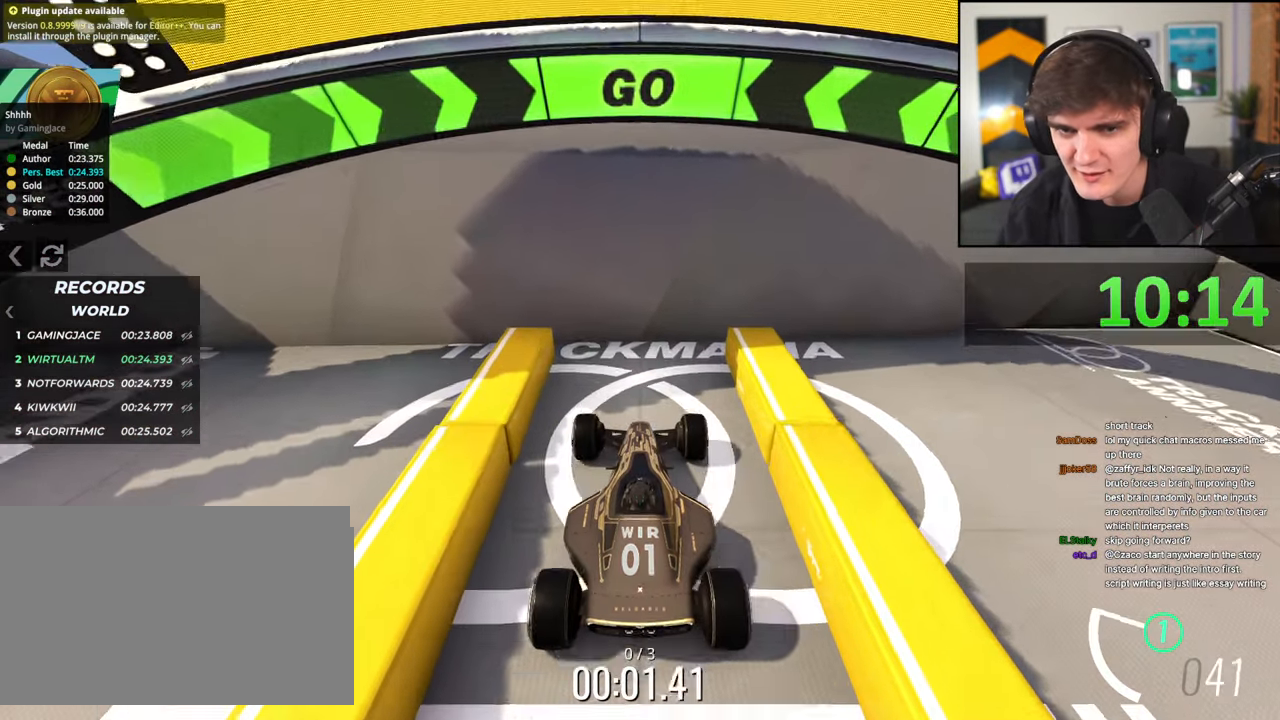
{"keys": ["brake"], "events": [[184, "up", "up"], [217, "brake", "down"]]}
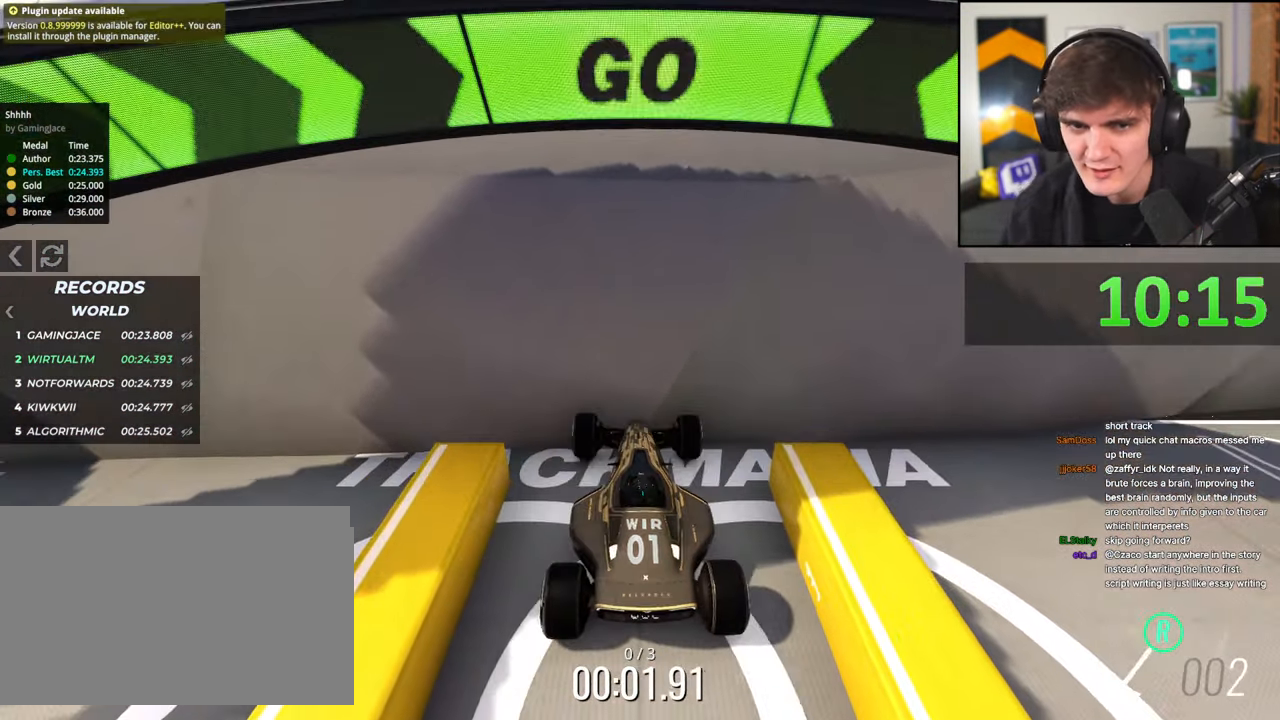
{"keys": ["brake", "left"], "events": [[434, "left", "down"]]}
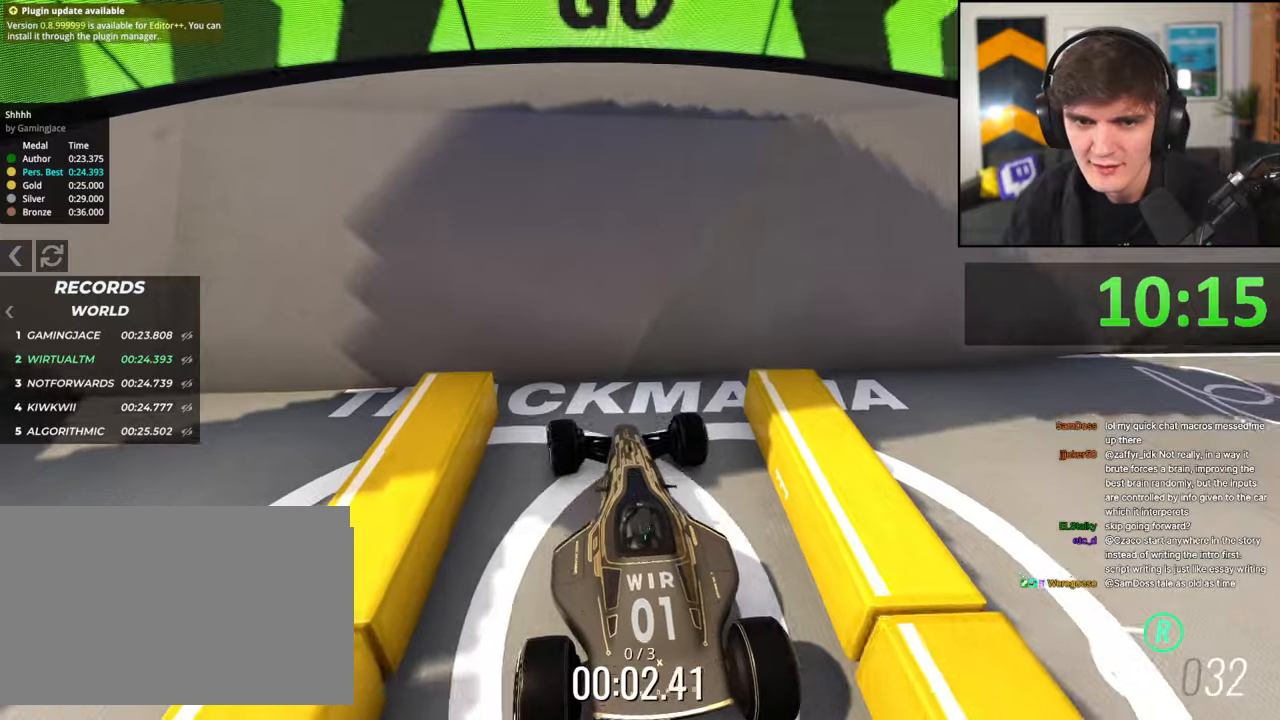
{"keys": ["brake"], "events": [[17, "left", "up"]]}
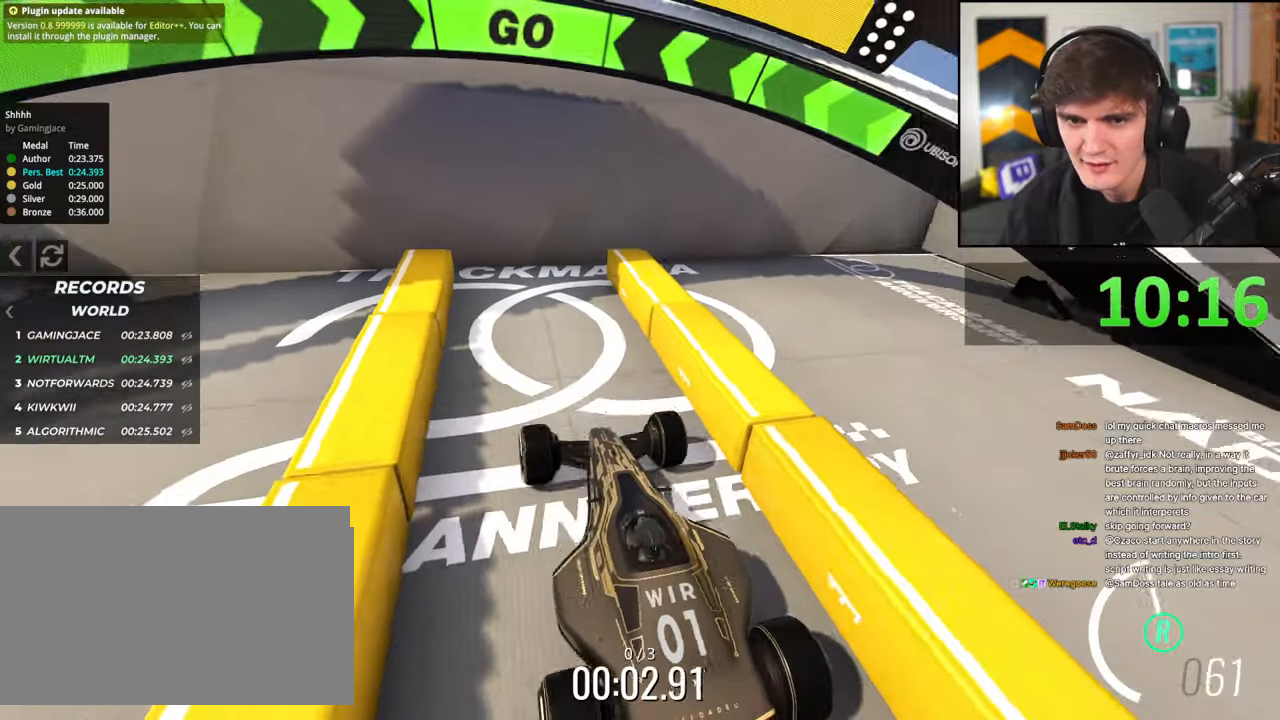
{"keys": ["brake"], "events": []}
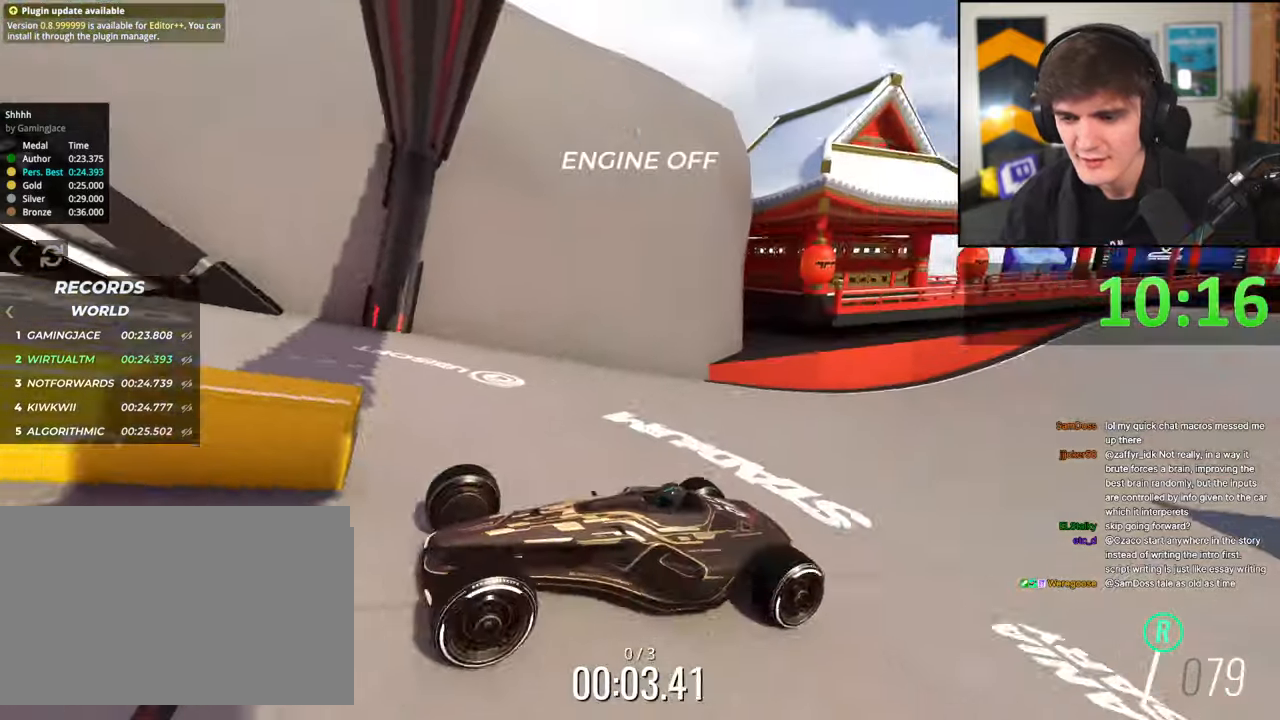
{"keys": ["brake"], "events": []}
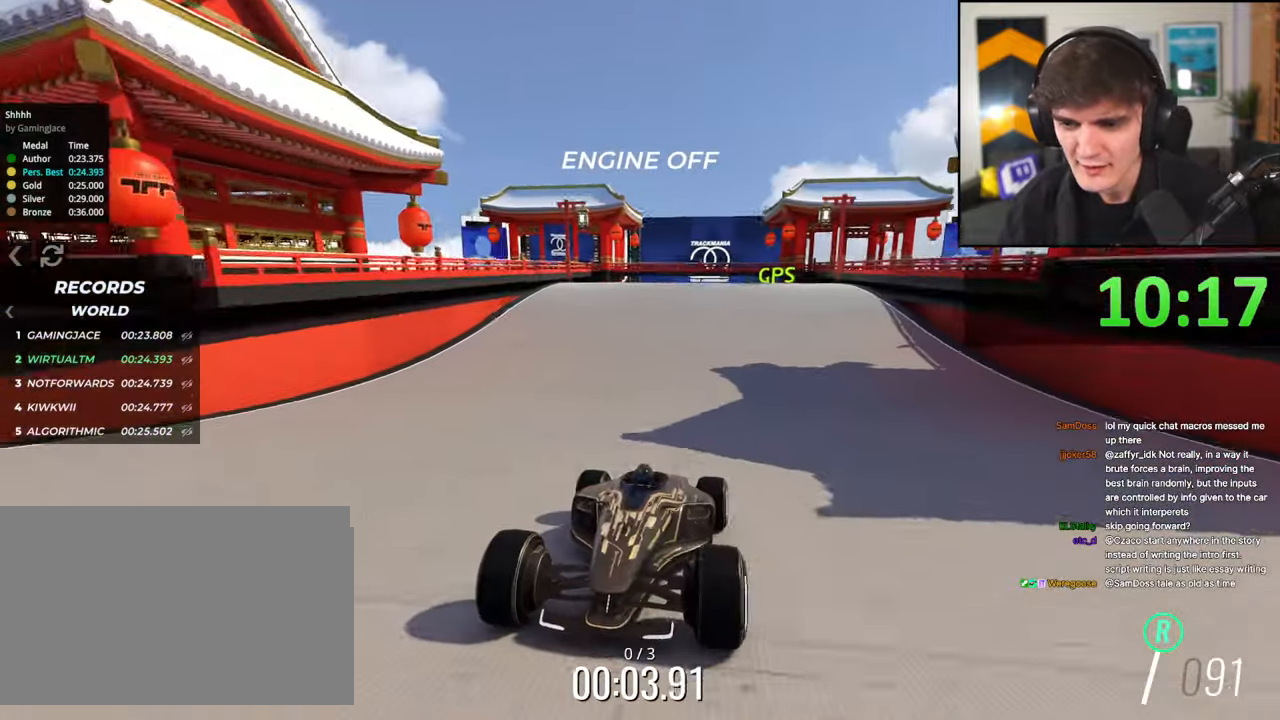
{"keys": ["brake"], "events": []}
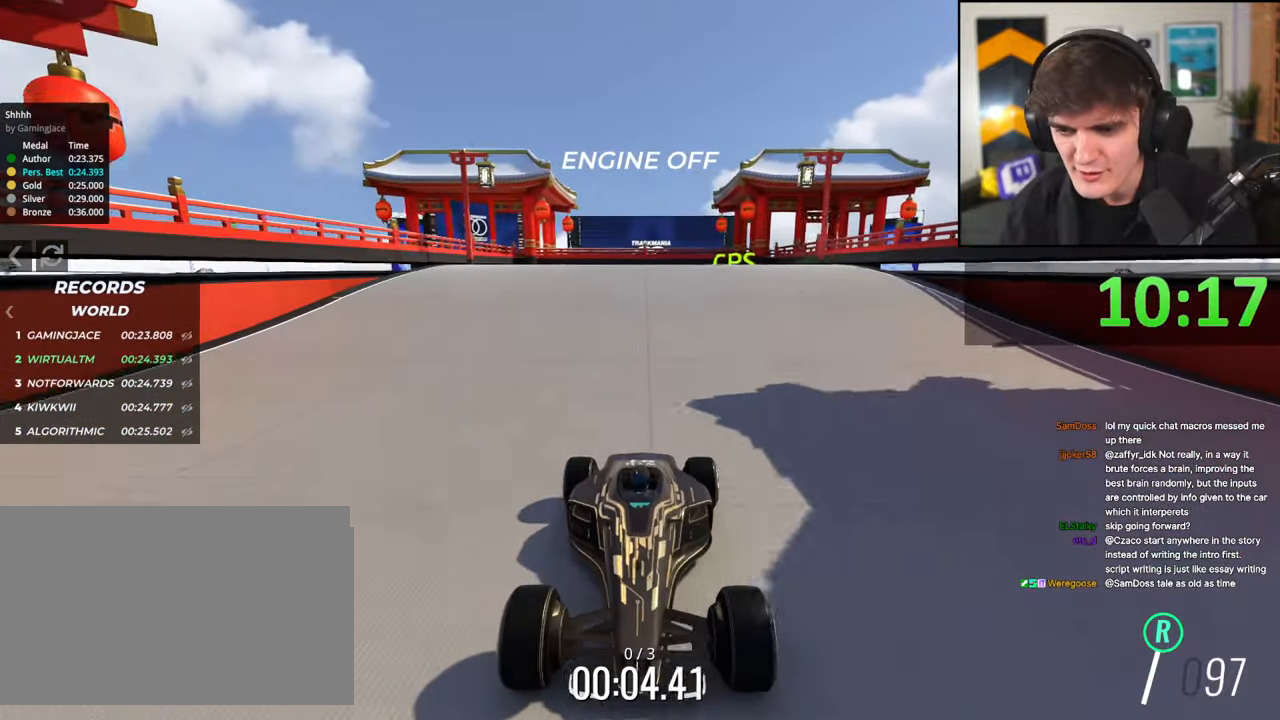
{"keys": ["brake"], "events": []}
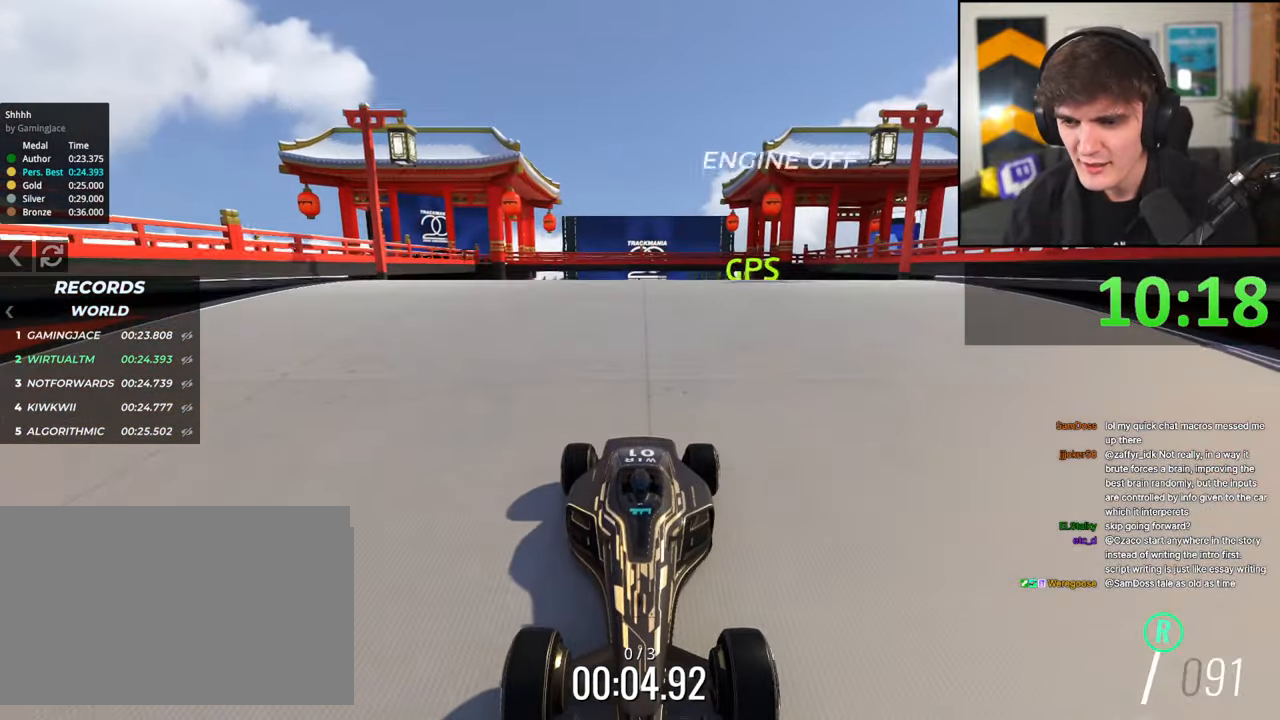
{"keys": ["brake"], "events": [[284, "left", "down"], [334, "left", "up"]]}
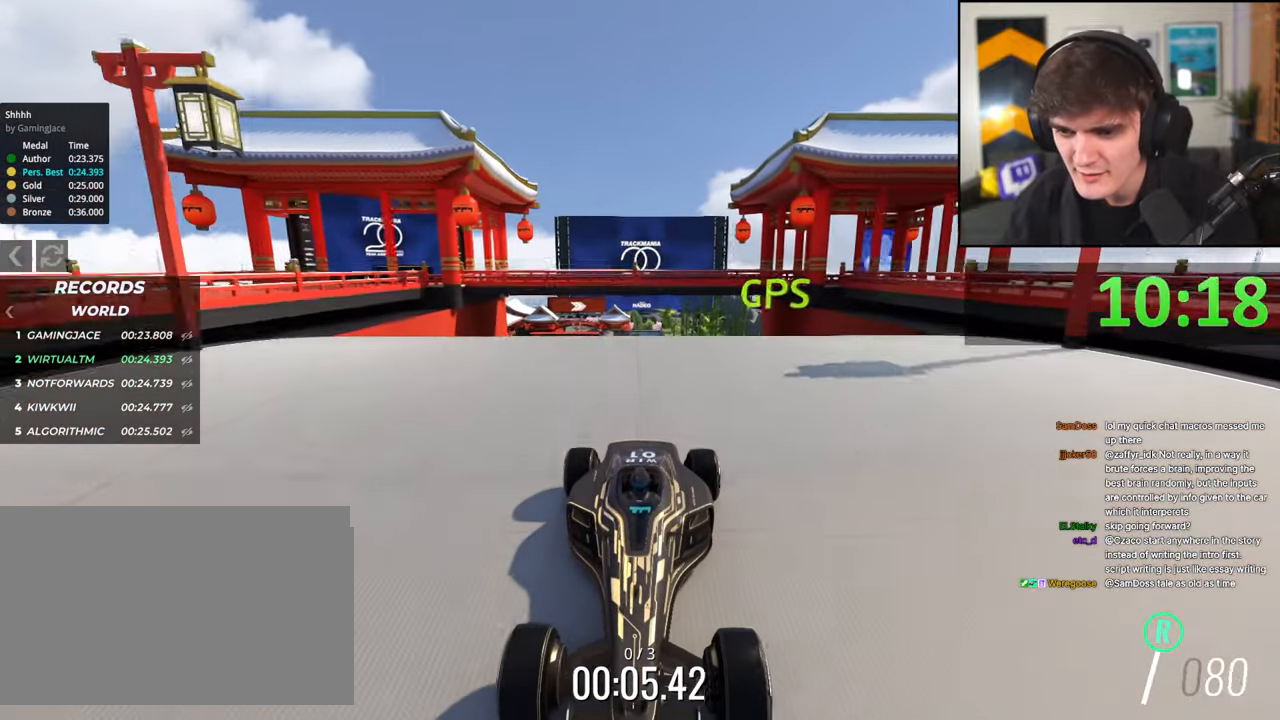
{"keys": ["brake"], "events": []}
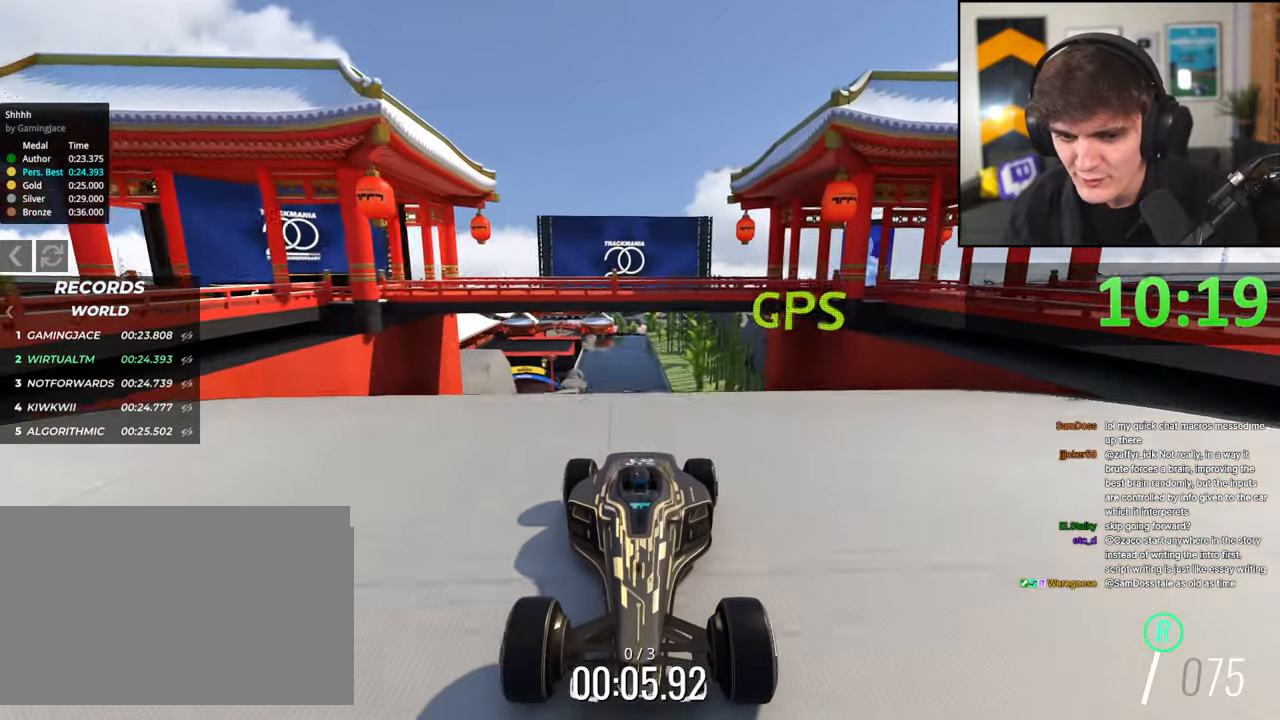
{"keys": ["brake"], "events": []}